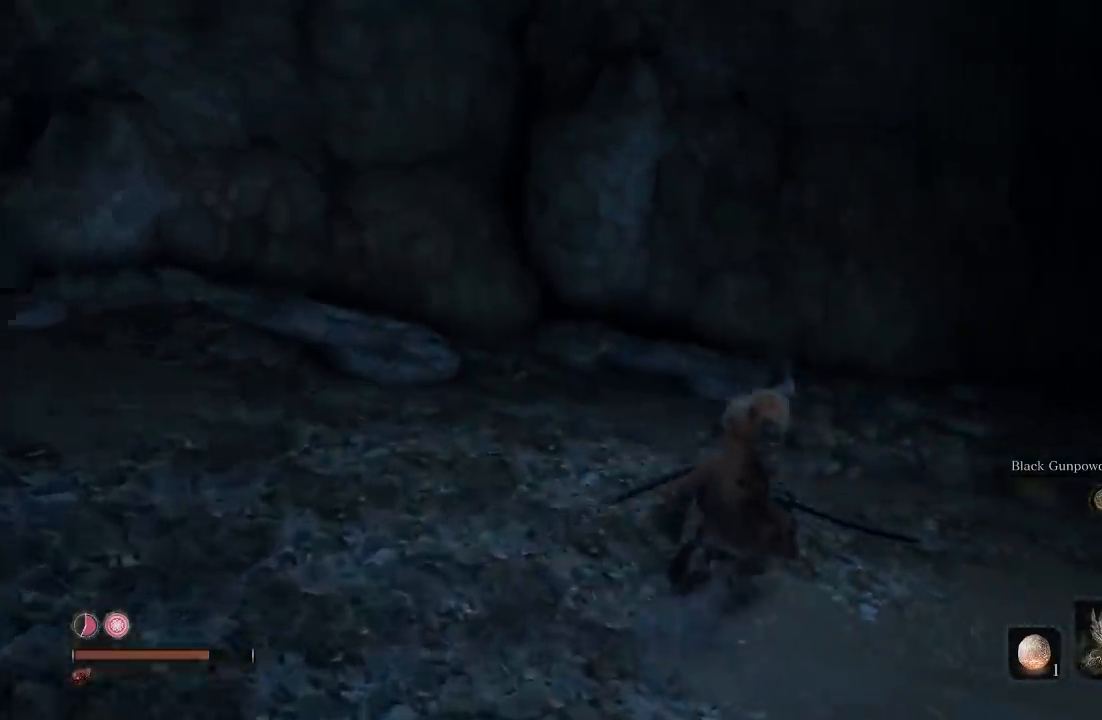
Gameplay with a controller (Xbox layout); each line is a JSON object with the inputs held at the frame after it. "button_events" lists button changes between this image and that frame as [ms after this image, input, new state], when the widget could be followed in between (sticks are given only as held states).
{"buttons": ["B"], "left_stick": "up", "right_stick": "center", "button_events": []}
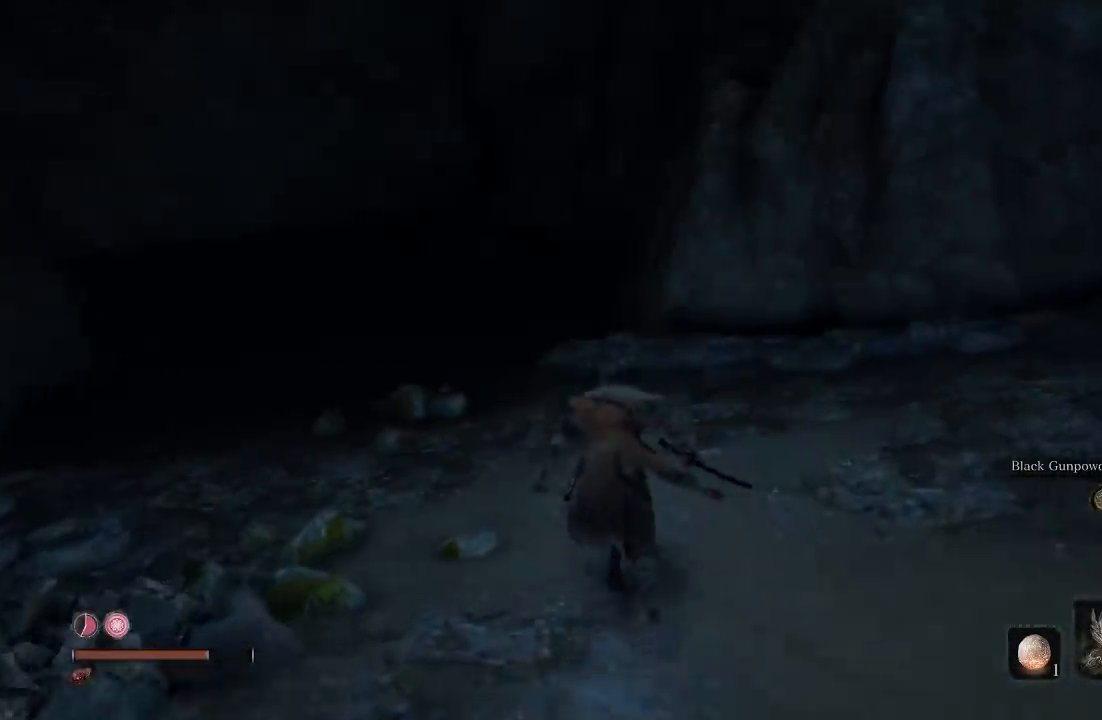
{"buttons": ["B"], "left_stick": "up", "right_stick": "center", "button_events": []}
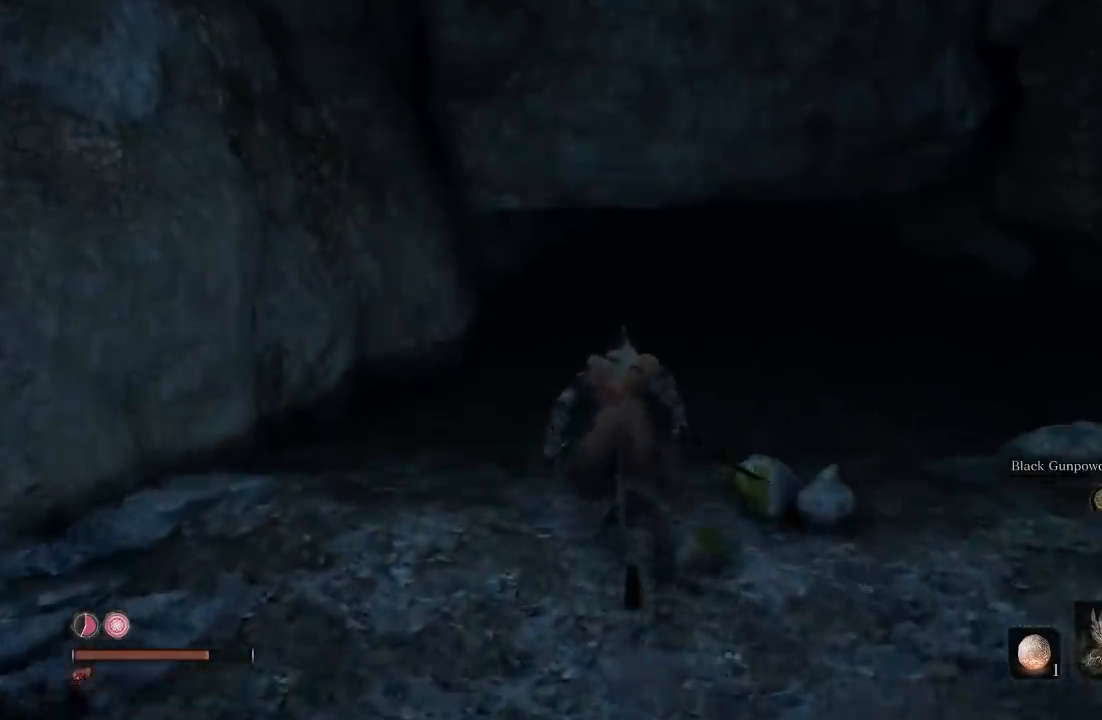
{"buttons": ["B"], "left_stick": "up-right", "right_stick": "center", "button_events": []}
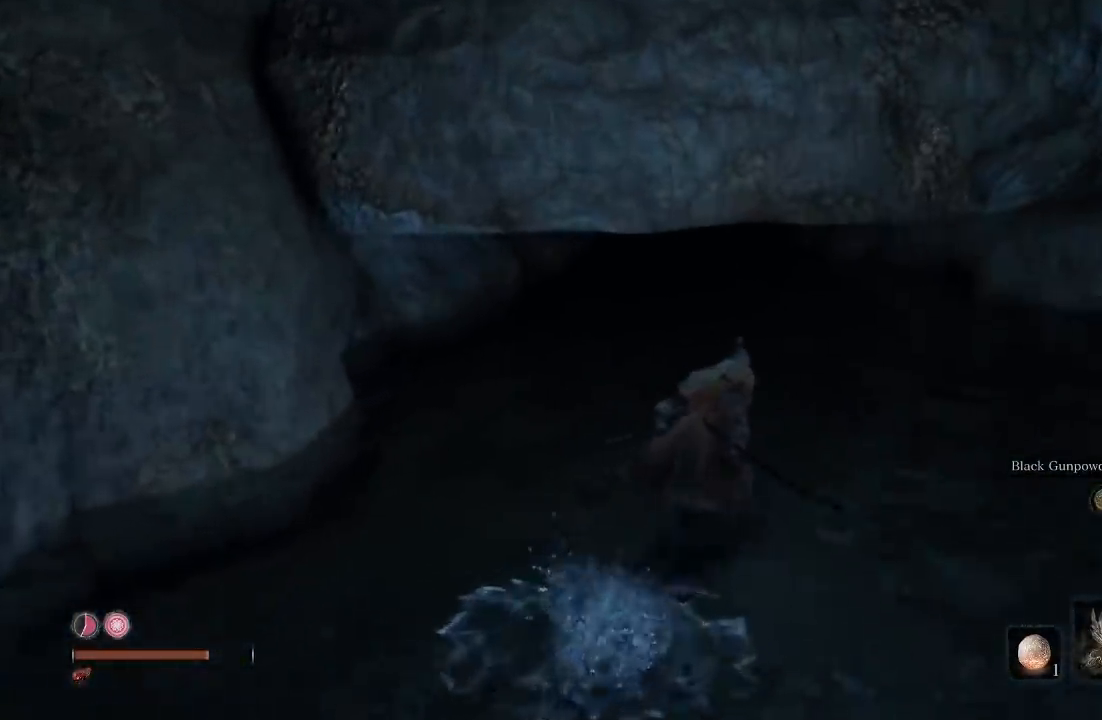
{"buttons": ["L3"], "left_stick": "up", "right_stick": "center", "button_events": [[383, "L3", "down"], [450, "B", "up"]]}
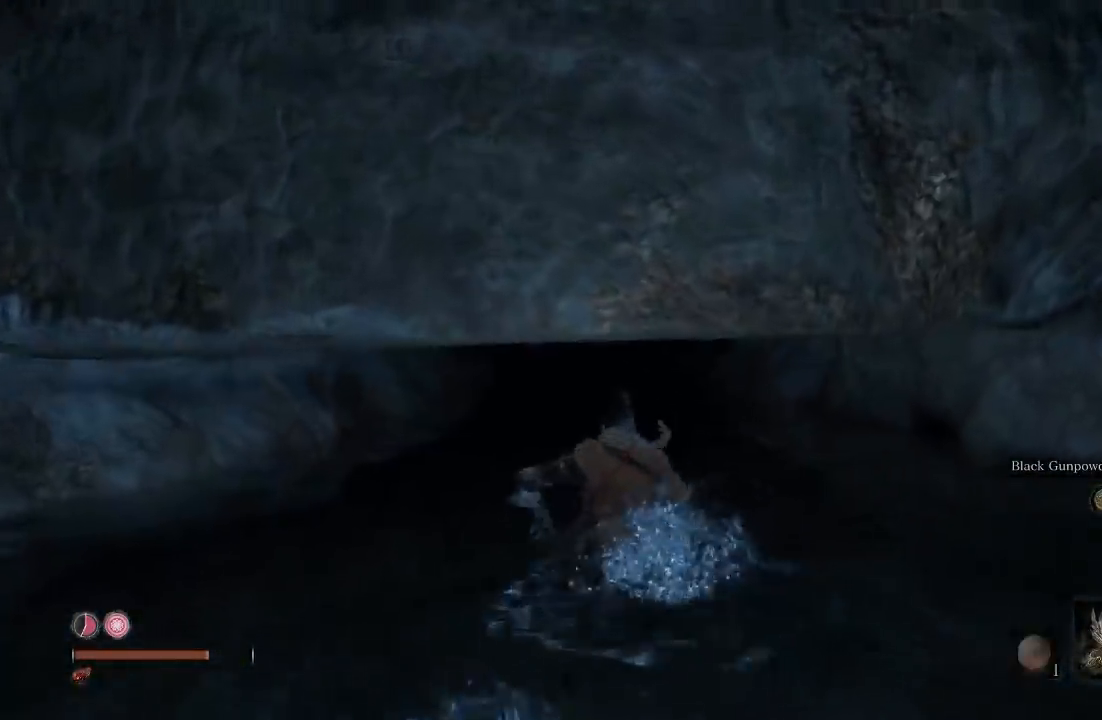
{"buttons": [], "left_stick": "up", "right_stick": "center", "button_events": [[33, "L3", "up"]]}
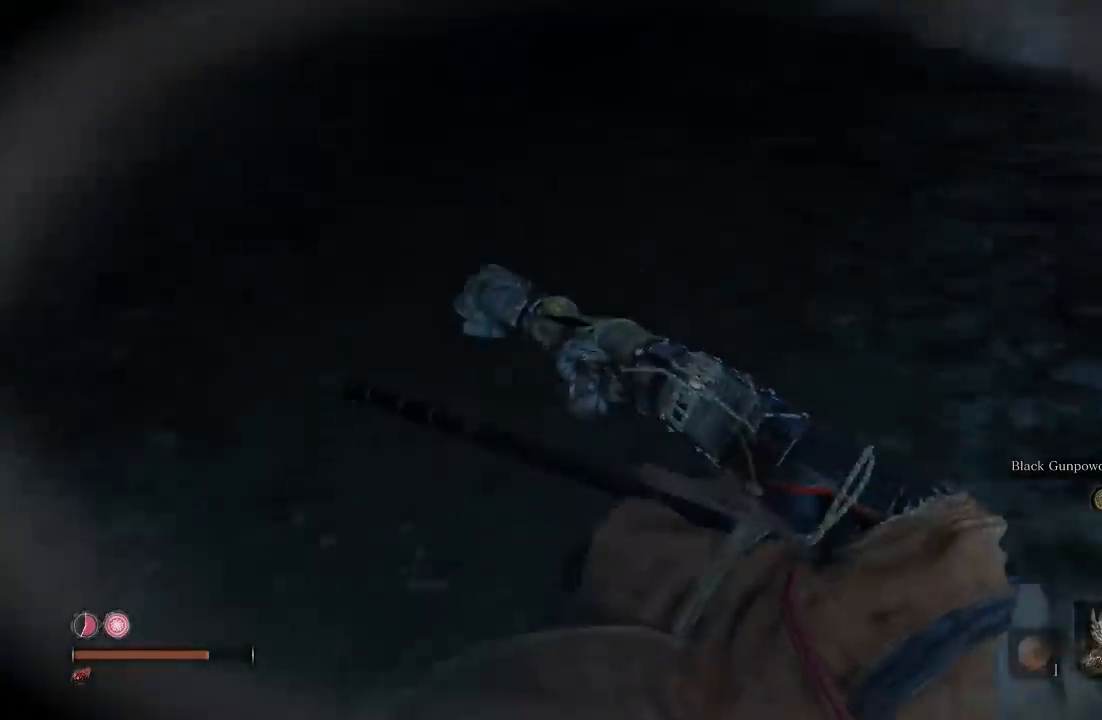
{"buttons": [], "left_stick": "up", "right_stick": "down", "button_events": []}
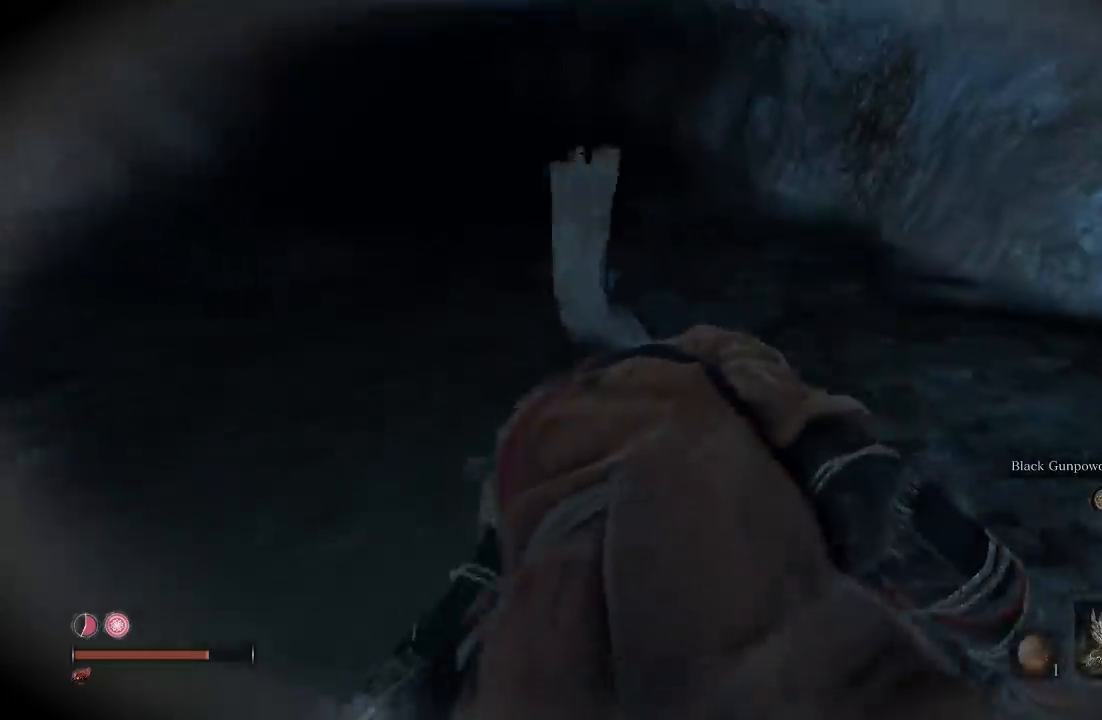
{"buttons": [], "left_stick": "up", "right_stick": "down", "button_events": []}
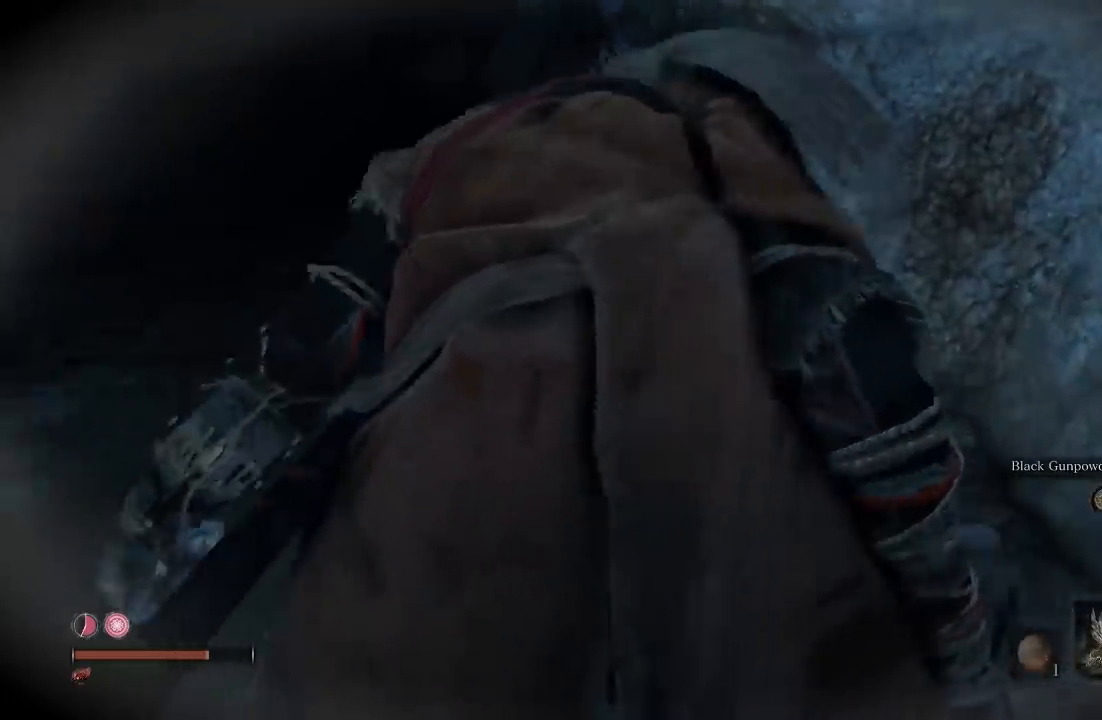
{"buttons": [], "left_stick": "up", "right_stick": "center", "button_events": []}
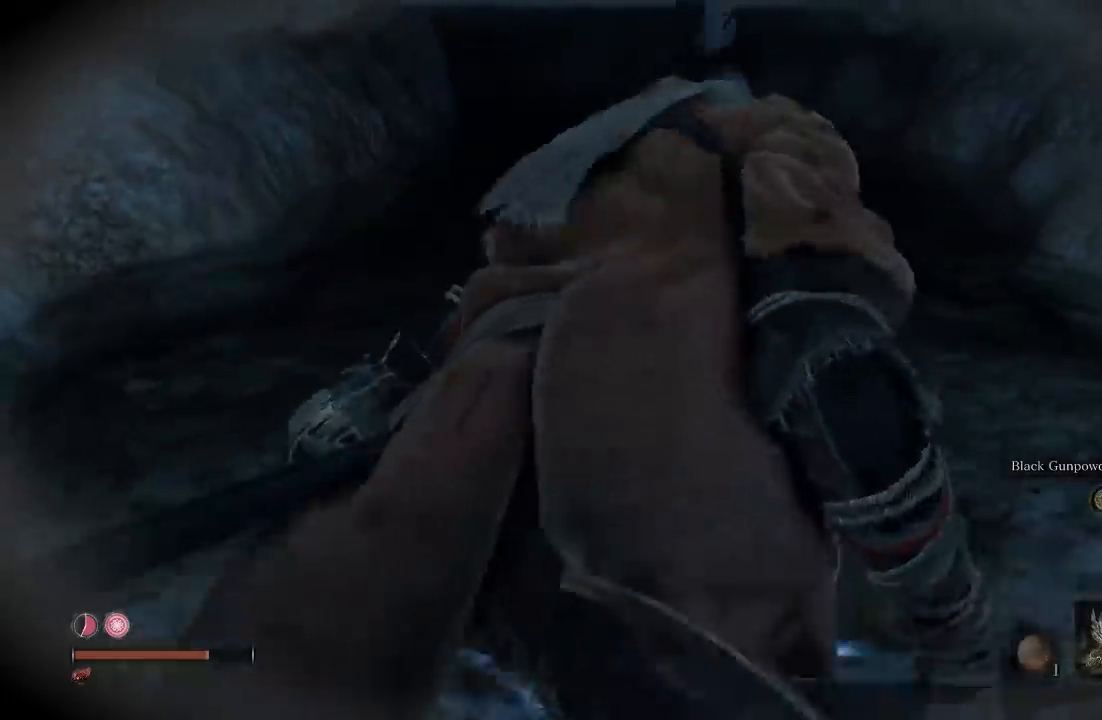
{"buttons": [], "left_stick": "up", "right_stick": "center", "button_events": []}
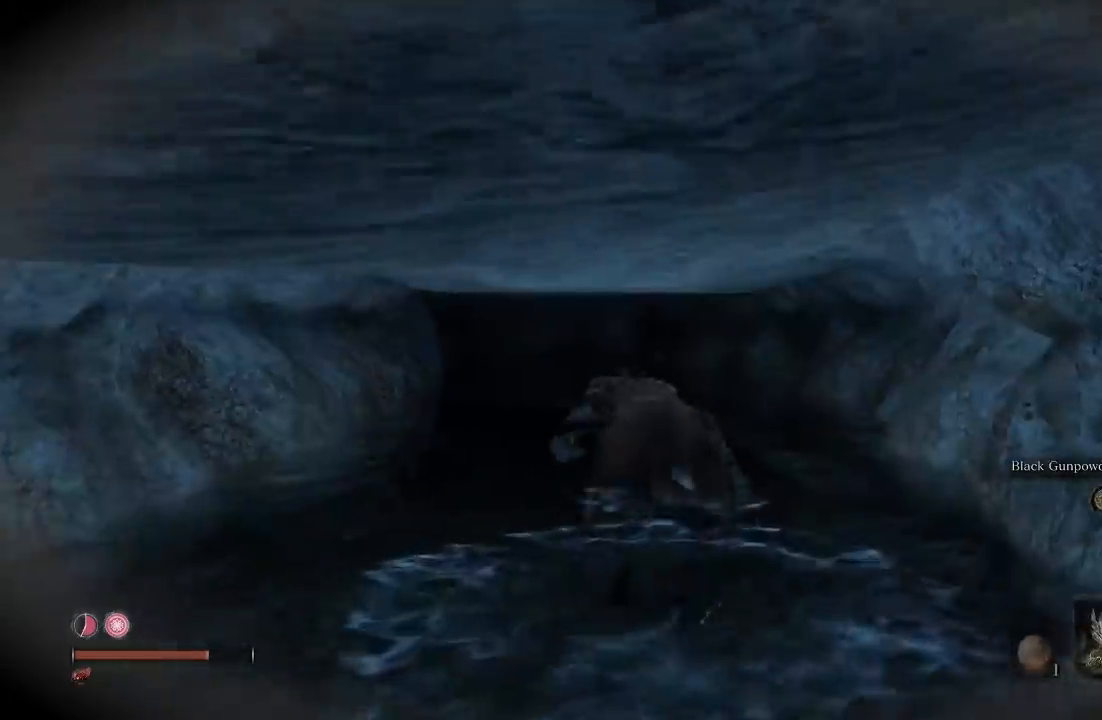
{"buttons": [], "left_stick": "up", "right_stick": "center", "button_events": []}
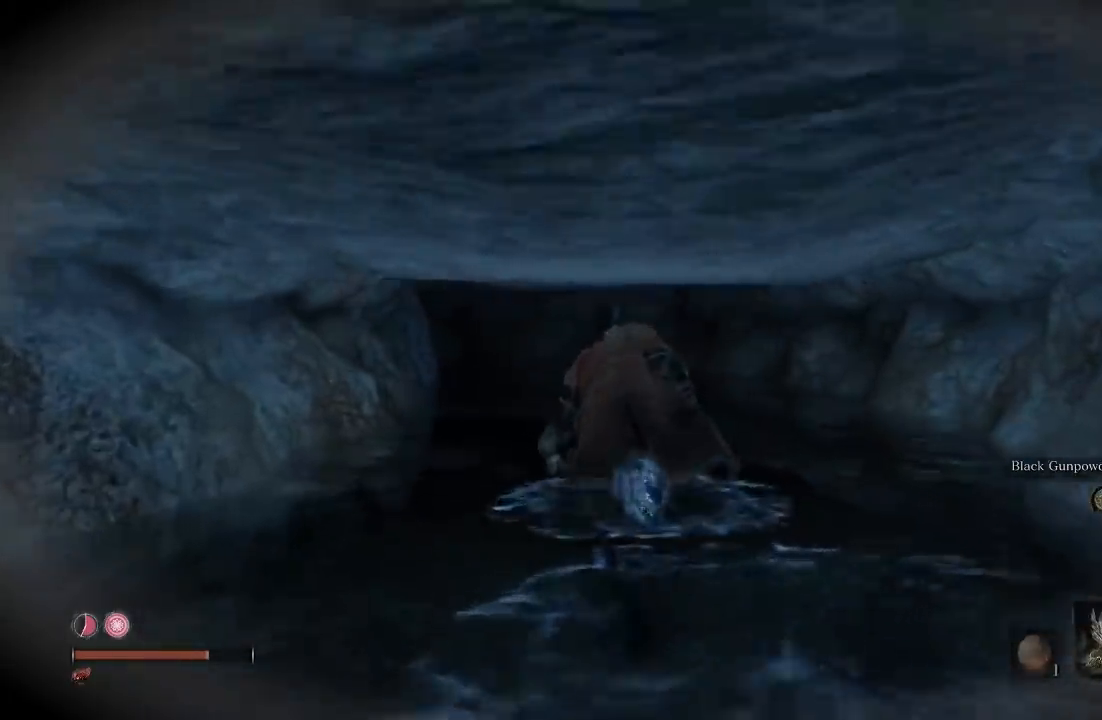
{"buttons": [], "left_stick": "up", "right_stick": "center", "button_events": []}
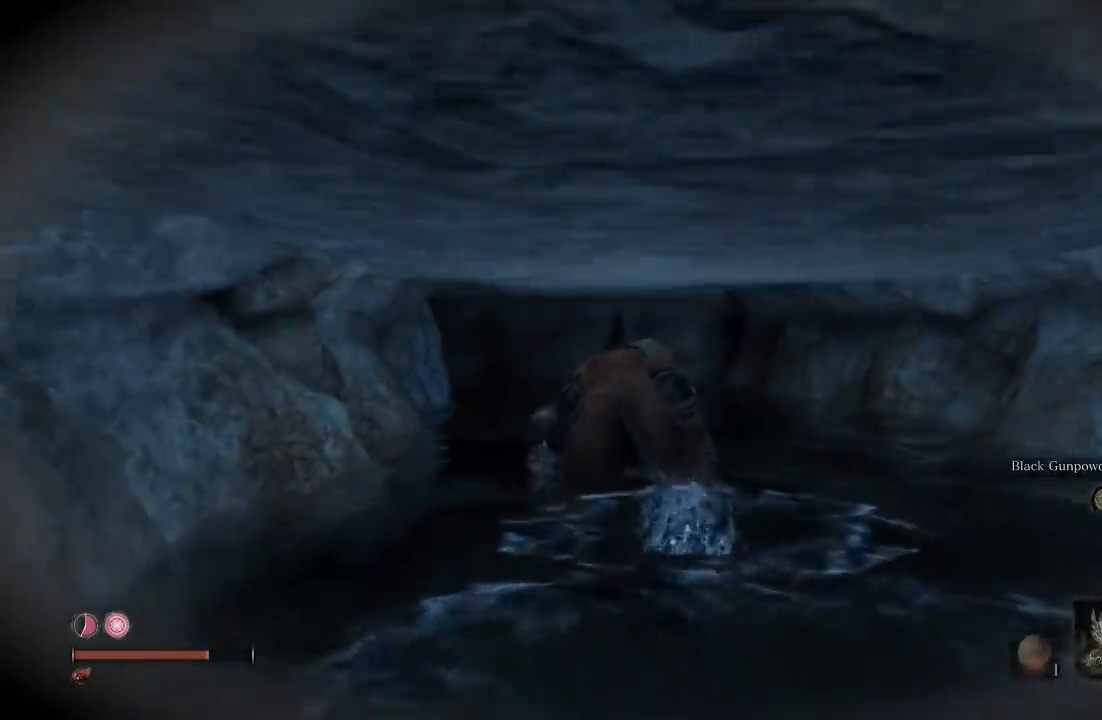
{"buttons": [], "left_stick": "up", "right_stick": "center", "button_events": []}
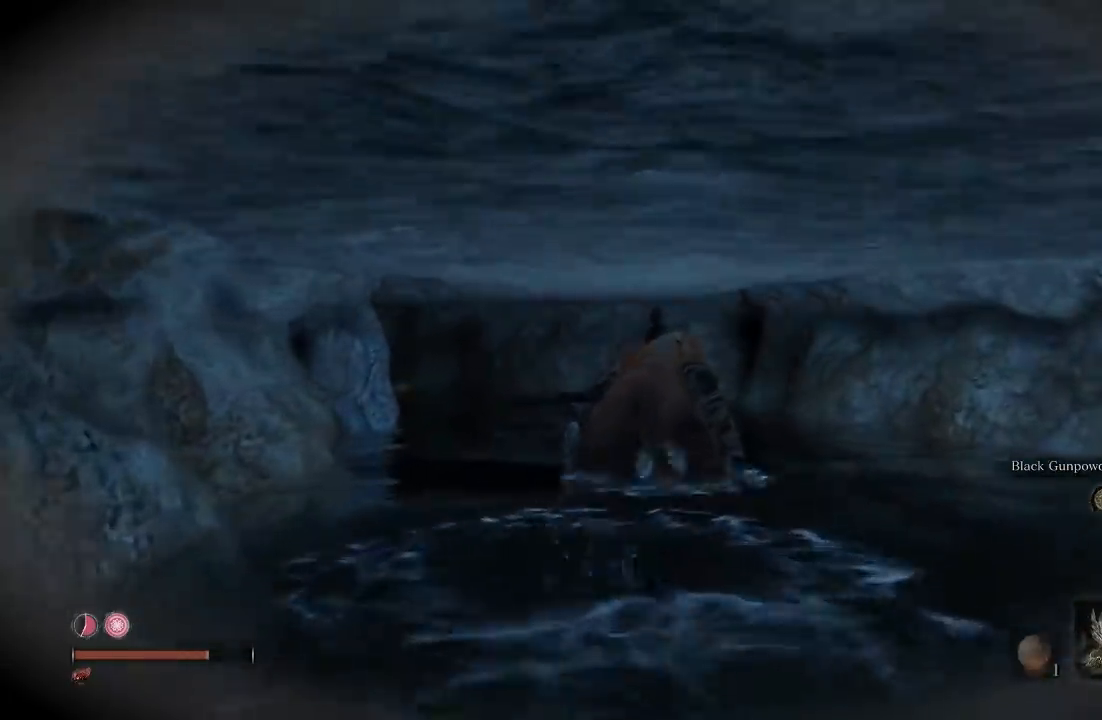
{"buttons": [], "left_stick": "up", "right_stick": "center", "button_events": []}
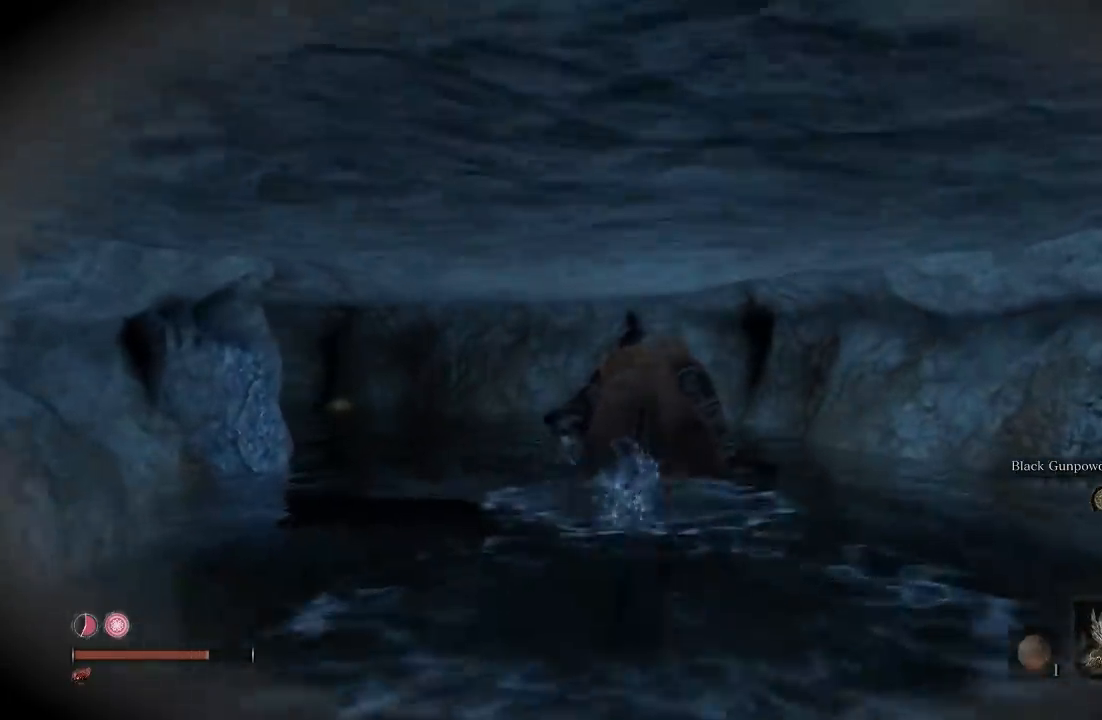
{"buttons": [], "left_stick": "up", "right_stick": "center", "button_events": []}
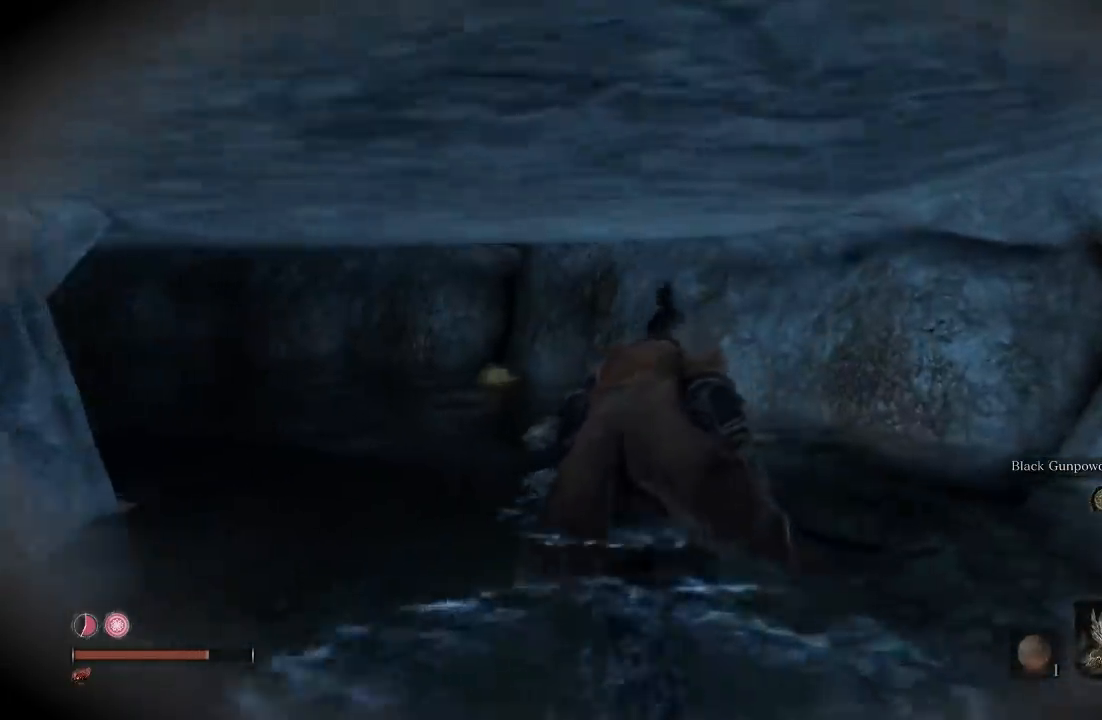
{"buttons": [], "left_stick": "center", "right_stick": "left", "button_events": []}
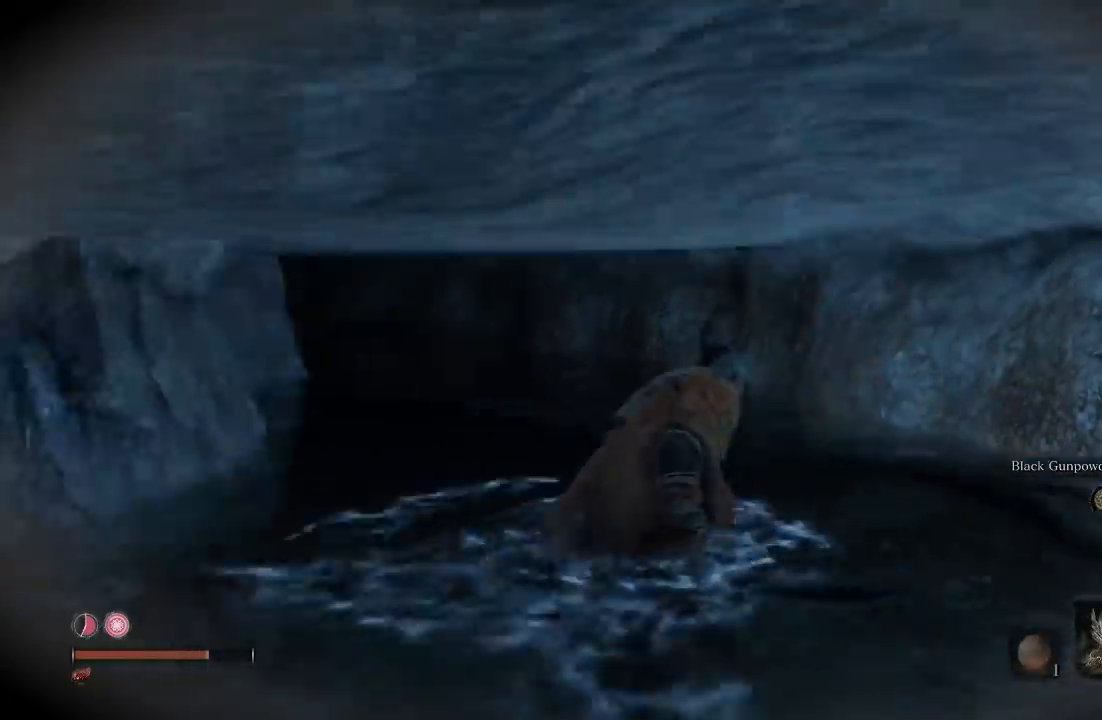
{"buttons": [], "left_stick": "center", "right_stick": "center", "button_events": []}
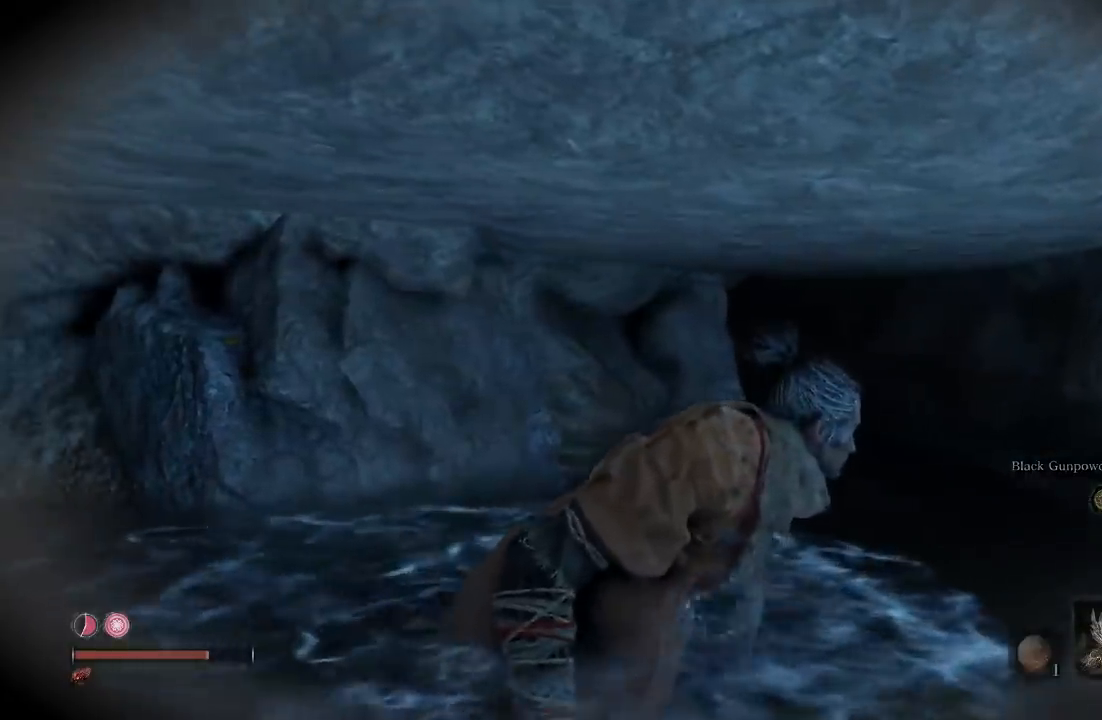
{"buttons": [], "left_stick": "center", "right_stick": "center", "button_events": []}
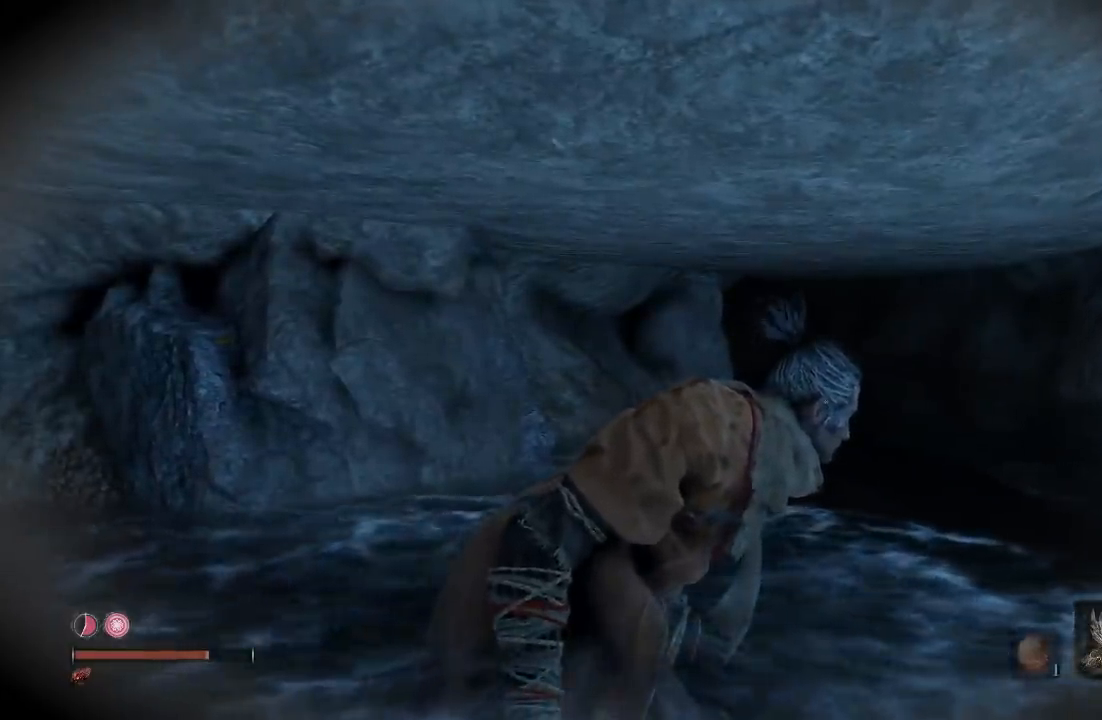
{"buttons": [], "left_stick": "center", "right_stick": "center", "button_events": []}
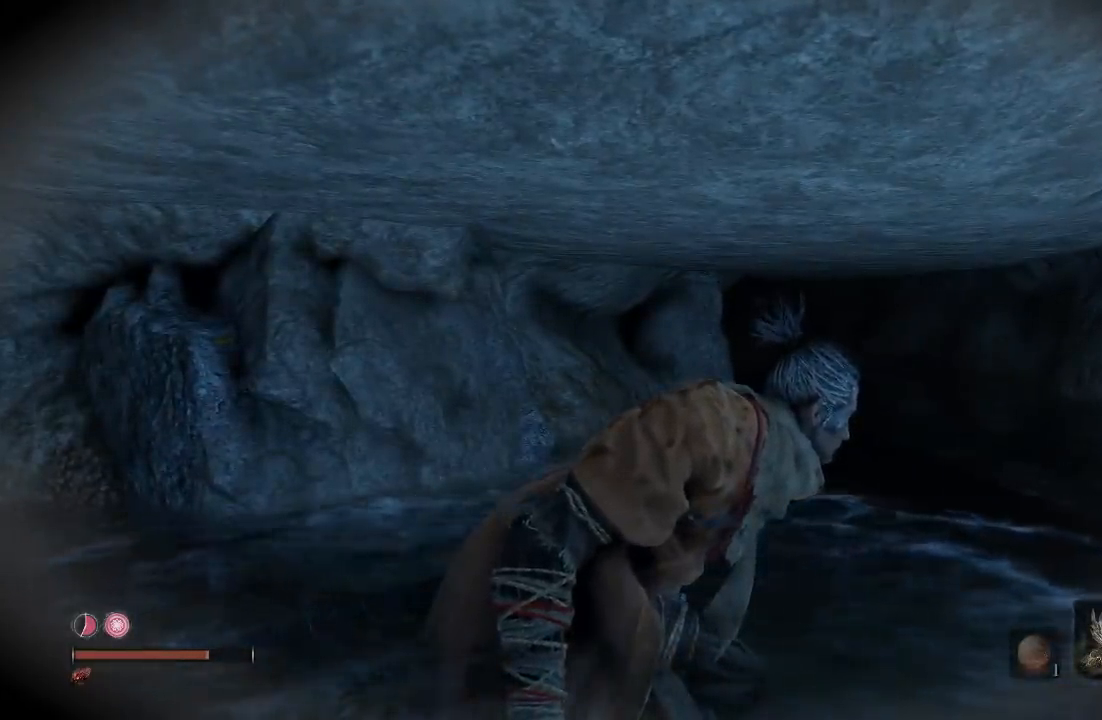
{"buttons": [], "left_stick": "center", "right_stick": "center", "button_events": []}
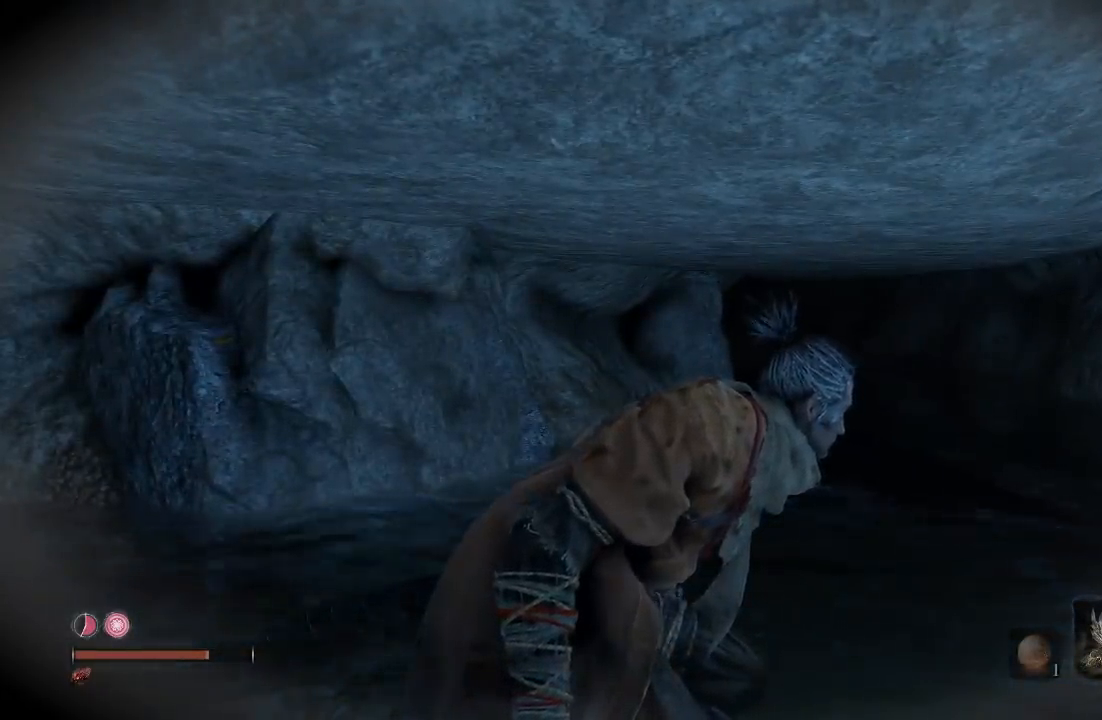
{"buttons": [], "left_stick": "center", "right_stick": "center", "button_events": []}
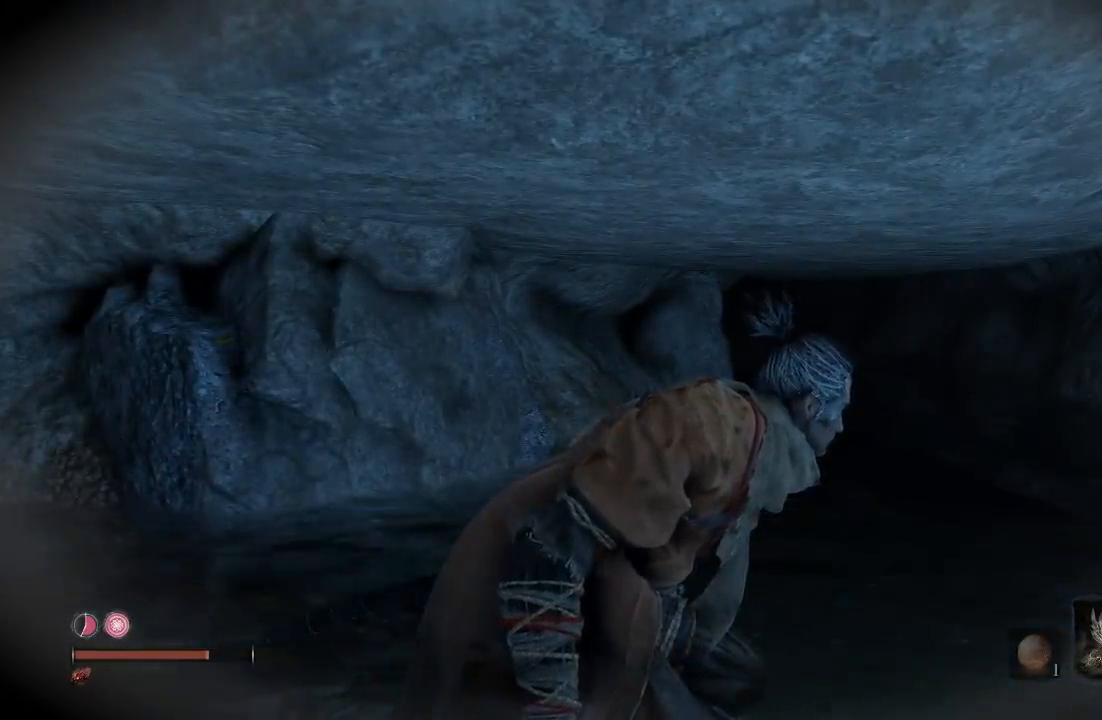
{"buttons": [], "left_stick": "center", "right_stick": "center", "button_events": []}
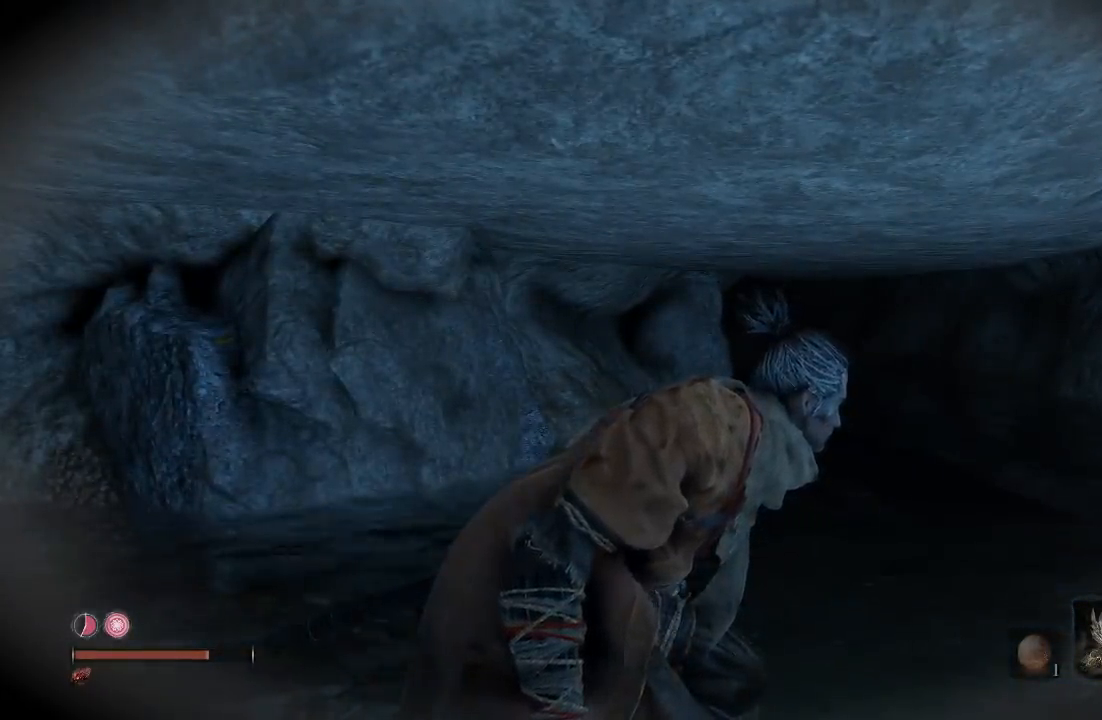
{"buttons": [], "left_stick": "center", "right_stick": "center", "button_events": []}
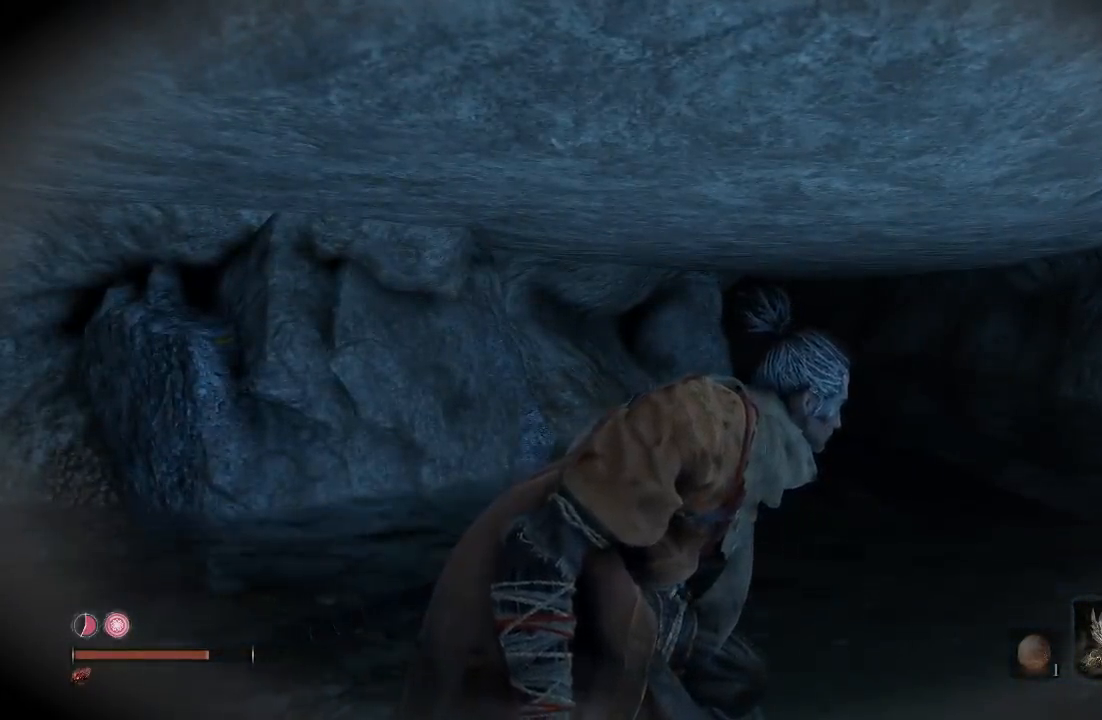
{"buttons": [], "left_stick": "up-right", "right_stick": "center", "button_events": []}
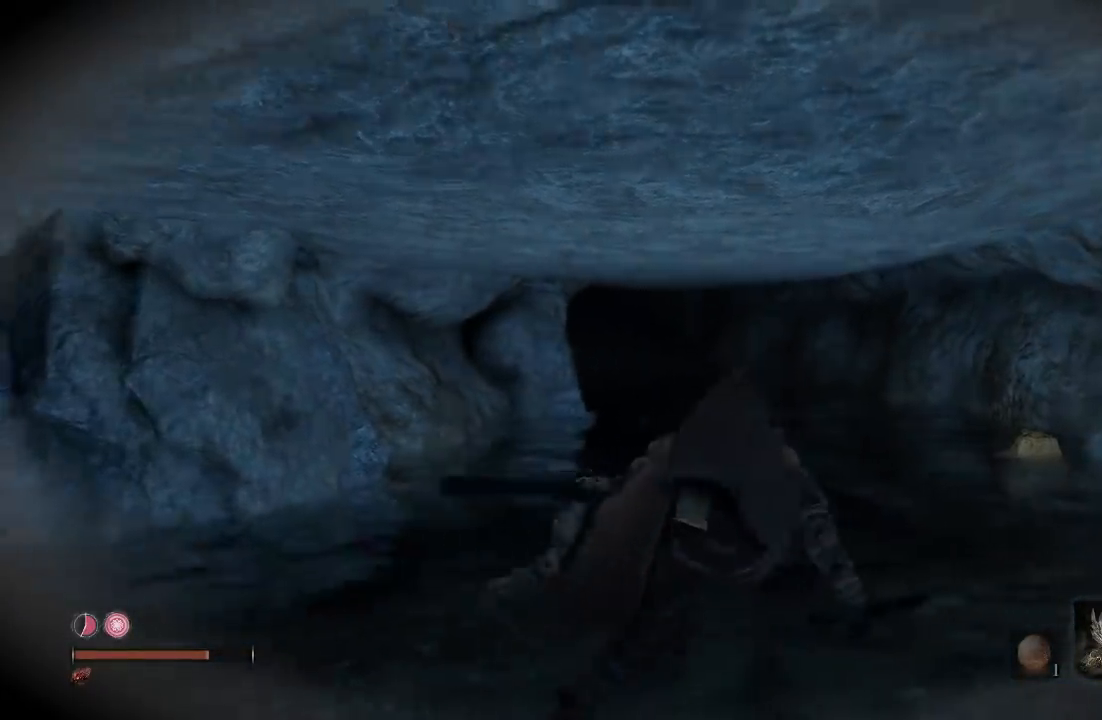
{"buttons": [], "left_stick": "up", "right_stick": "center", "button_events": []}
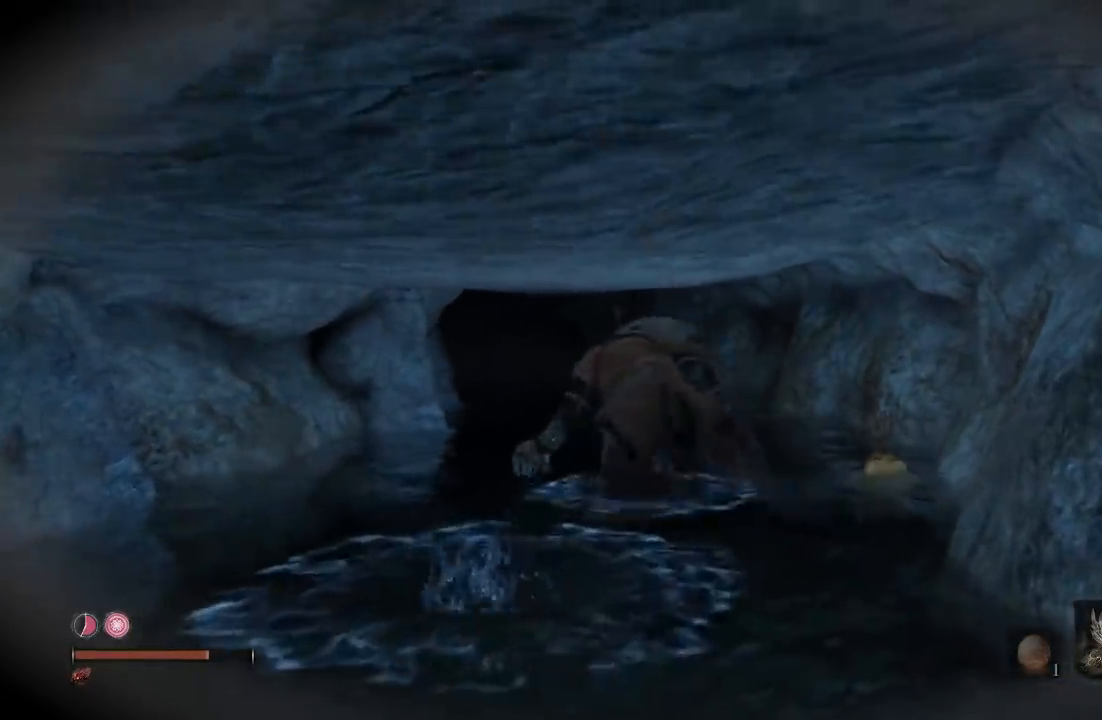
{"buttons": [], "left_stick": "up", "right_stick": "center", "button_events": []}
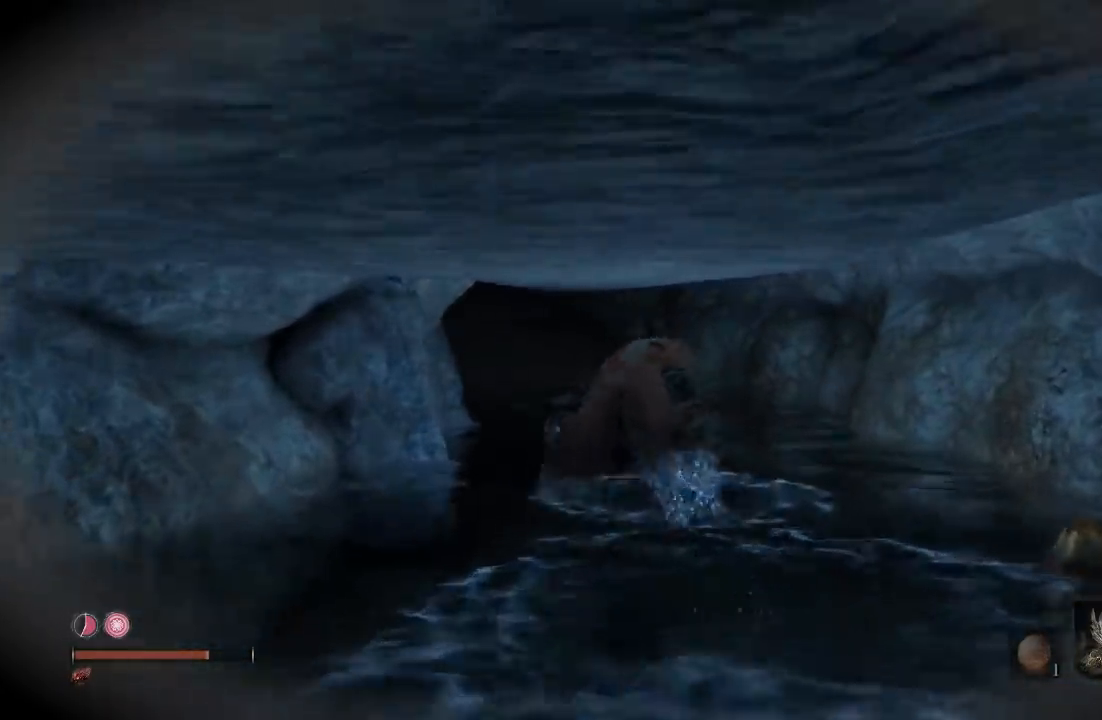
{"buttons": [], "left_stick": "up-left", "right_stick": "down-right", "button_events": []}
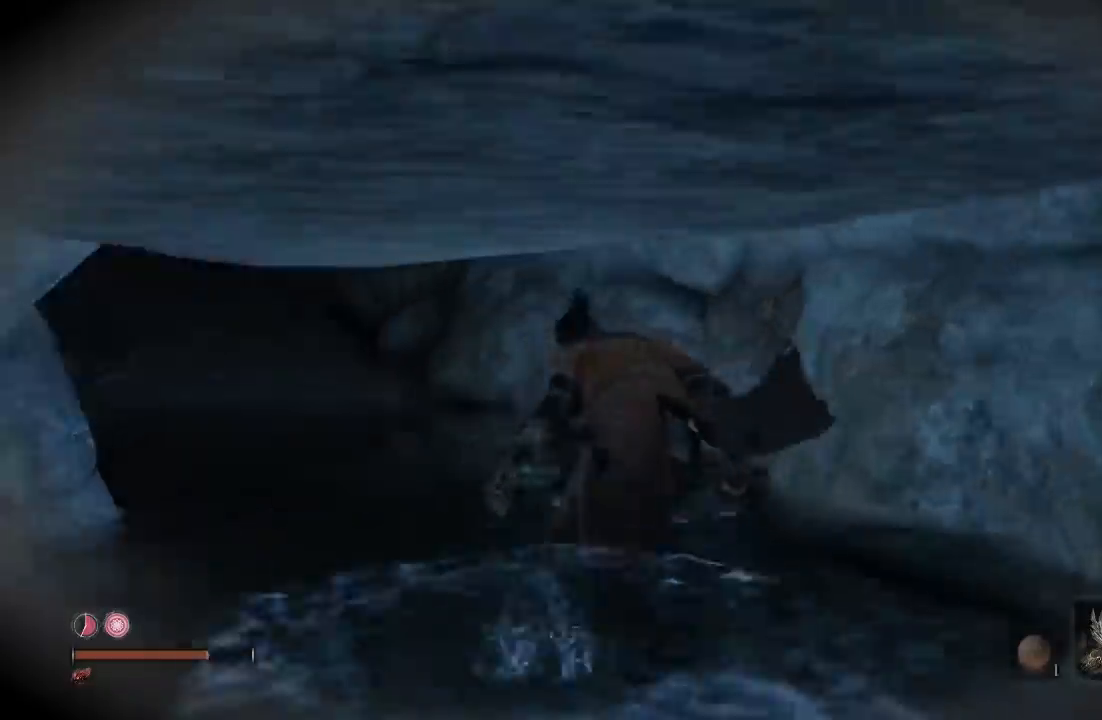
{"buttons": [], "left_stick": "up", "right_stick": "center", "button_events": []}
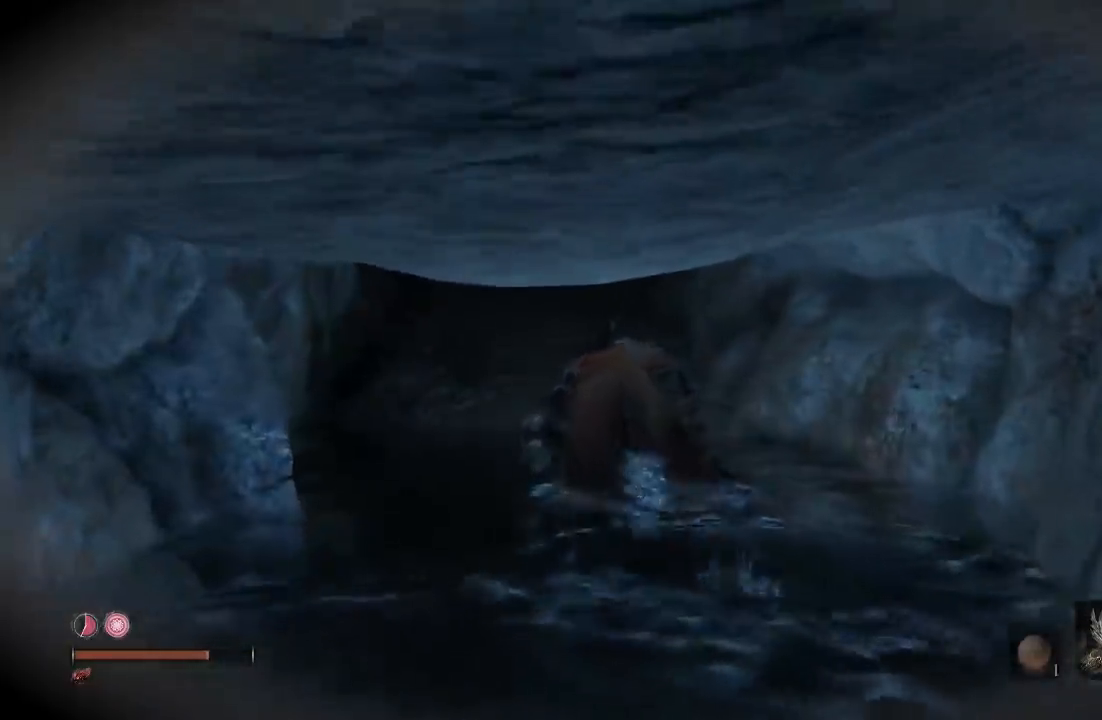
{"buttons": [], "left_stick": "up", "right_stick": "center", "button_events": []}
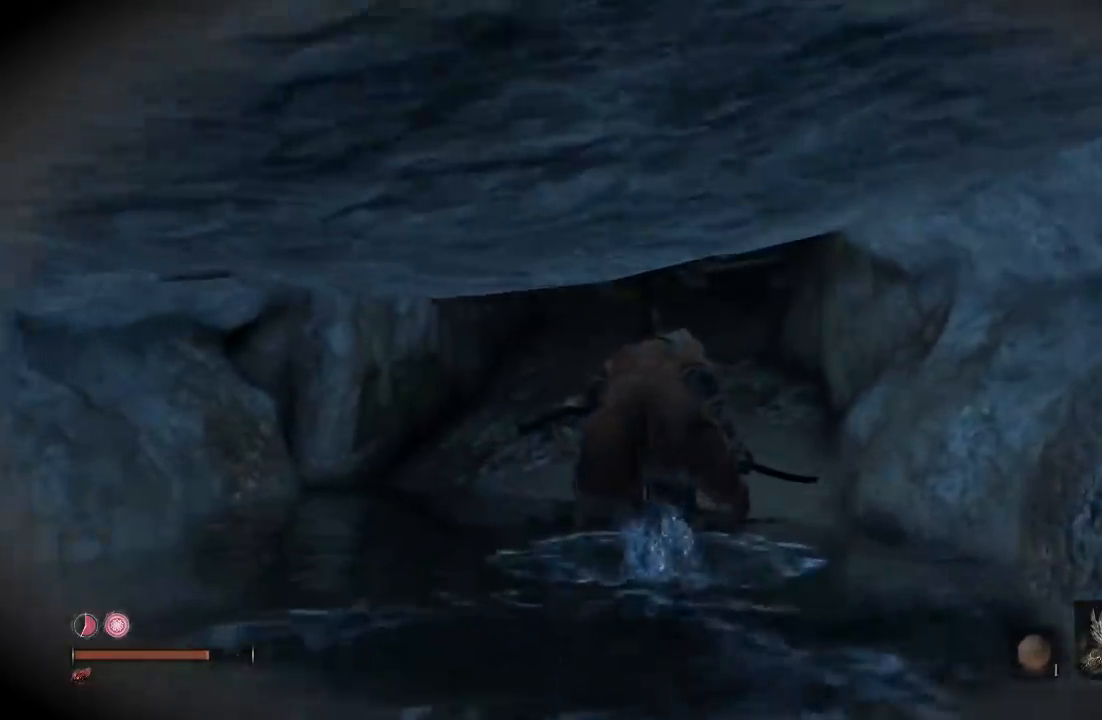
{"buttons": [], "left_stick": "up", "right_stick": "center", "button_events": []}
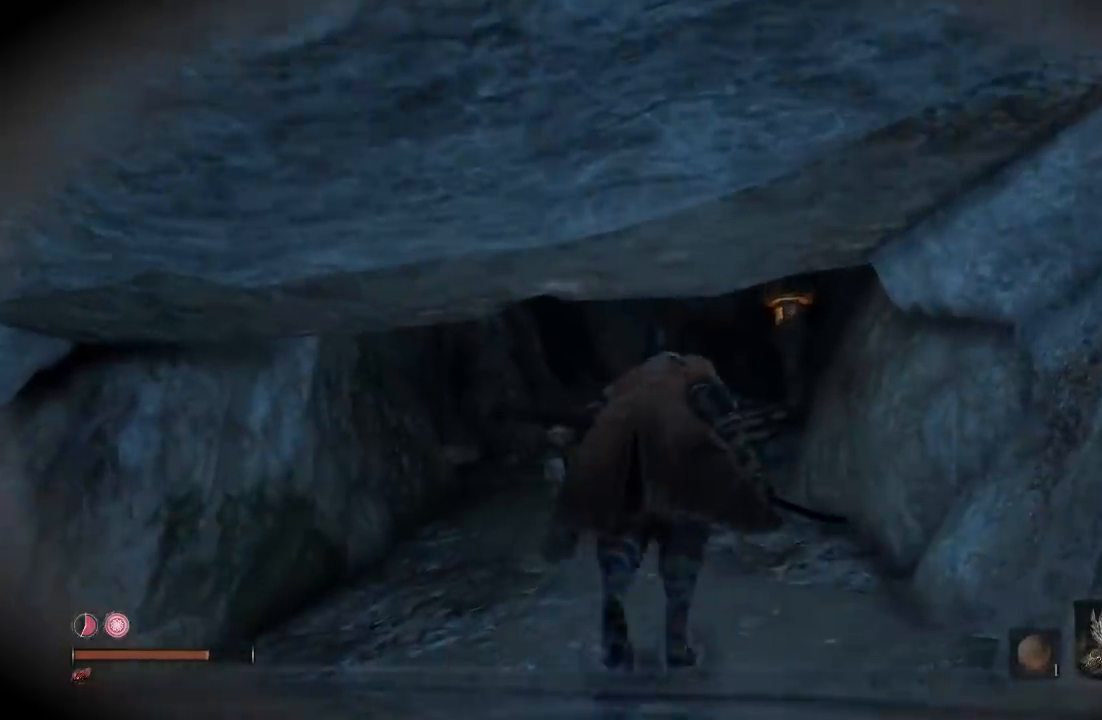
{"buttons": [], "left_stick": "up", "right_stick": "center", "button_events": []}
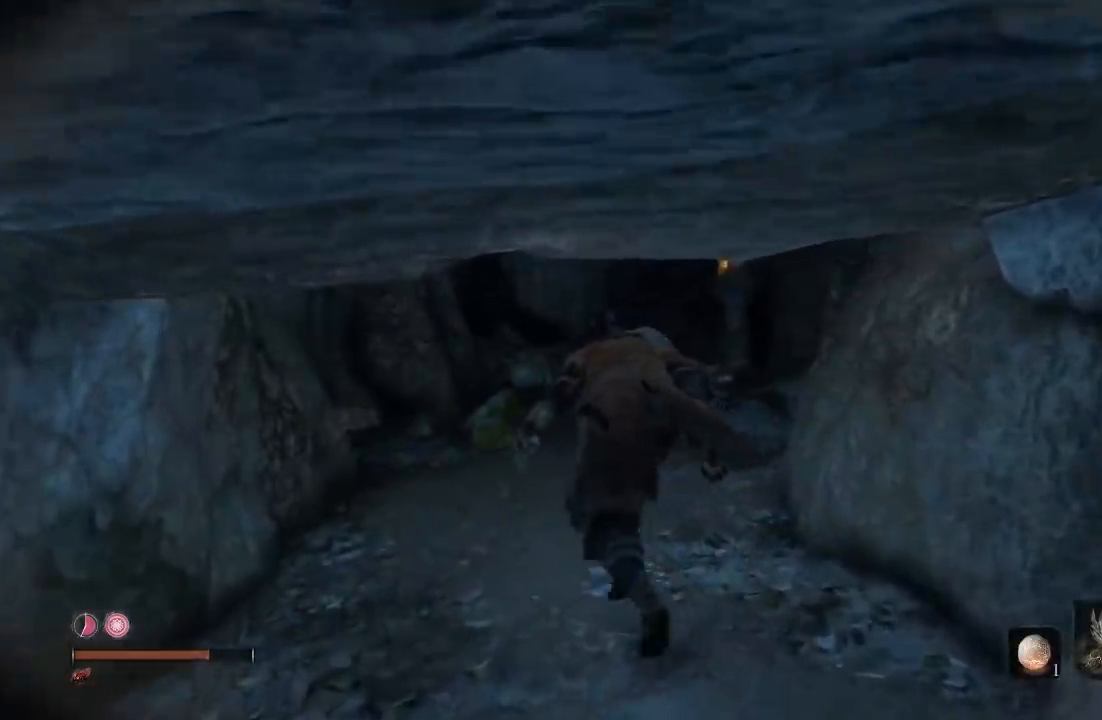
{"buttons": [], "left_stick": "up-left", "right_stick": "center", "button_events": []}